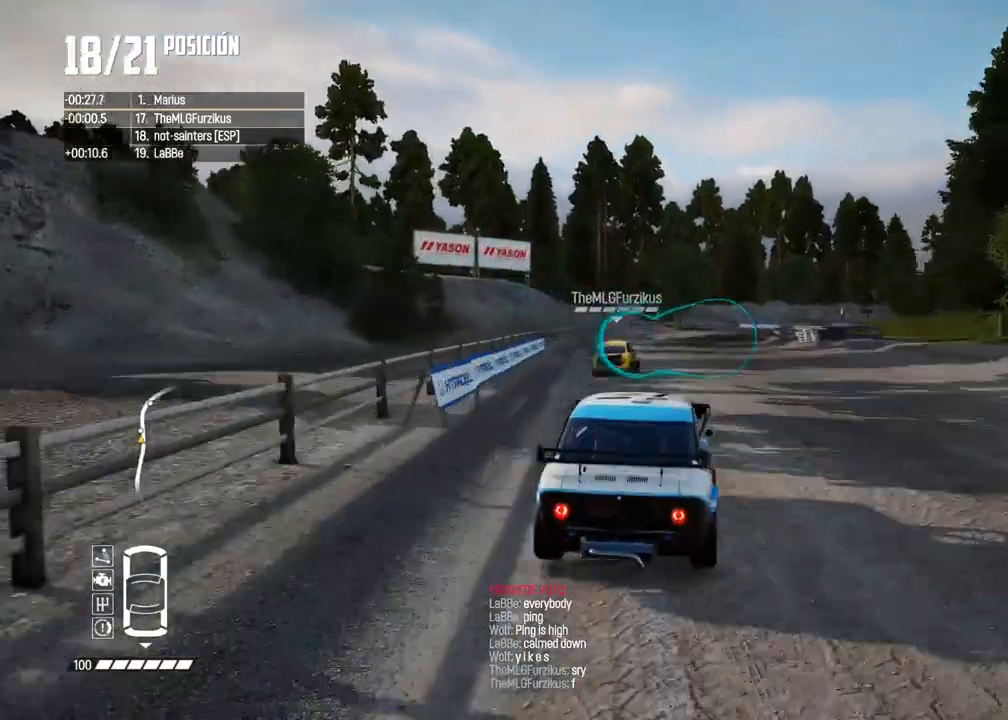
Gameplay with a controller (Xbox layout); each line is a JSON object with the inputs held at the frame after it (dt_ms = milliseconds from this image to that frame). "events" lists button and stick changes between this image and that frame as [ms after this image, input, new state], when the widget could be followed in between. Not read: L3.
{"dt_ms": 500, "buttons": [], "left_stick": "left", "right_stick": "center", "events": [[67, "X", "up"], [83, "left_stick", "center"], [150, "X", "down"], [150, "right_stick", "center"], [200, "L2", "up"], [217, "X", "up"], [250, "right_stick", "down"], [350, "left_stick", "left"], [467, "right_stick", "center"]]}
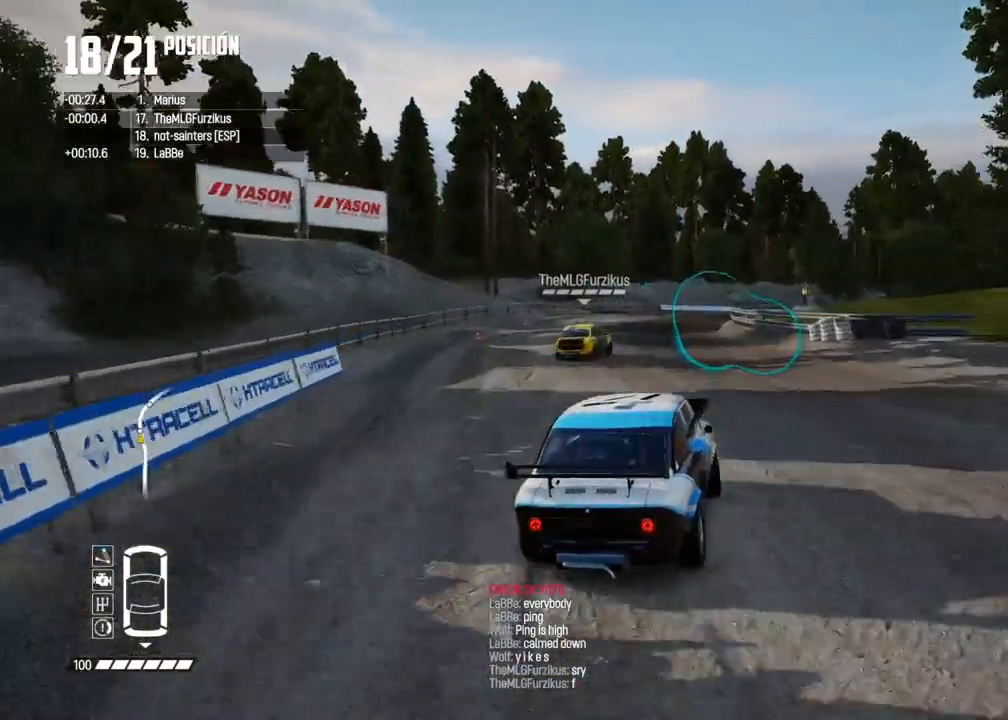
{"dt_ms": 1000, "buttons": [], "left_stick": "right", "right_stick": "center"}
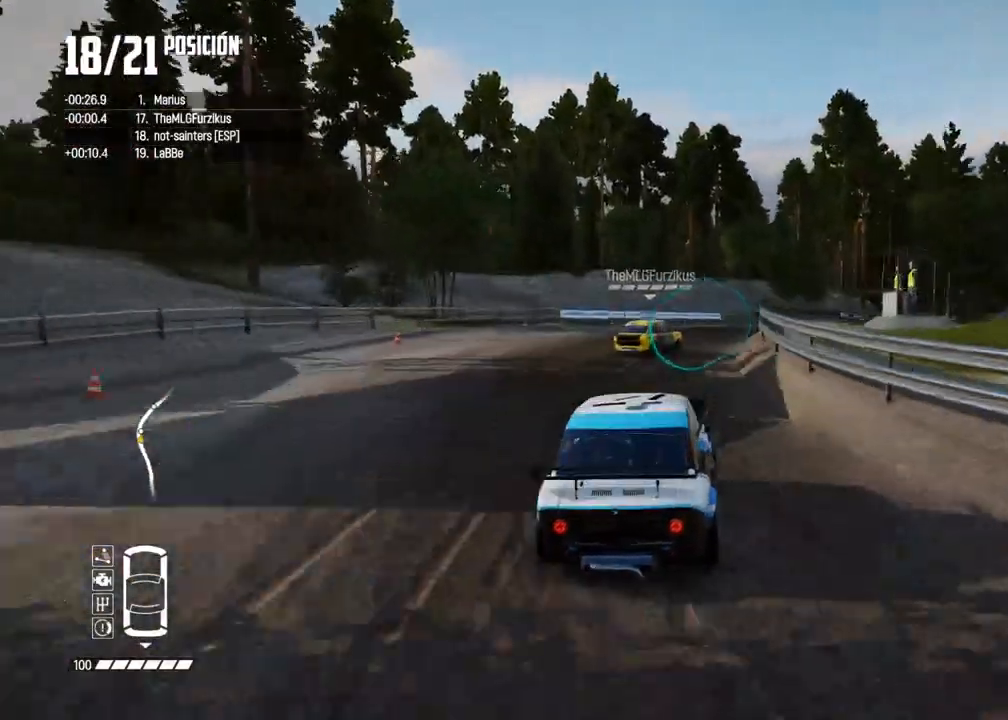
{"dt_ms": 1000, "buttons": ["R2"], "left_stick": "right", "right_stick": "center"}
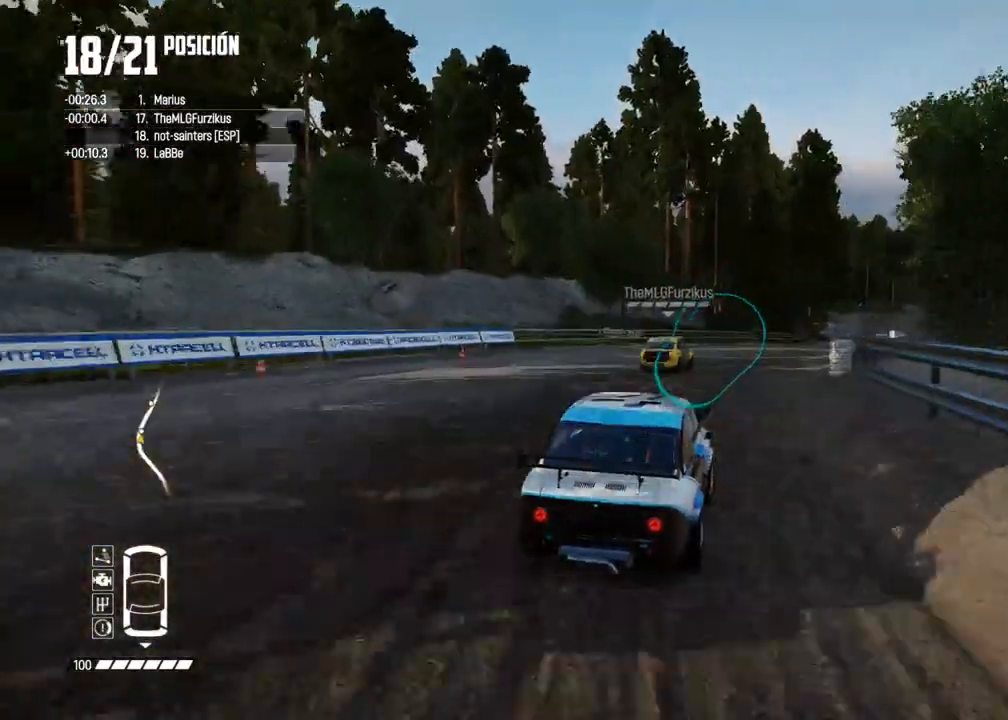
{"dt_ms": 500, "buttons": ["R2"], "left_stick": "center", "right_stick": "center", "events": [[100, "left_stick", "center"]]}
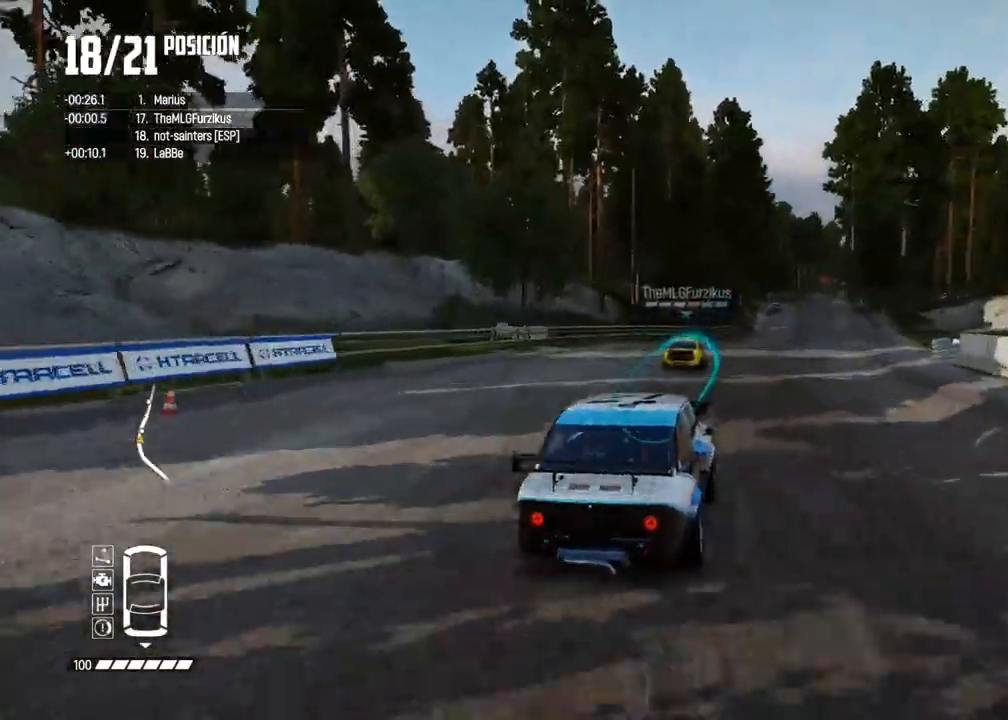
{"dt_ms": 500, "buttons": ["X", "R2"], "left_stick": "center", "right_stick": "center", "events": [[200, "left_stick", "left"], [400, "left_stick", "center"], [500, "X", "down"]]}
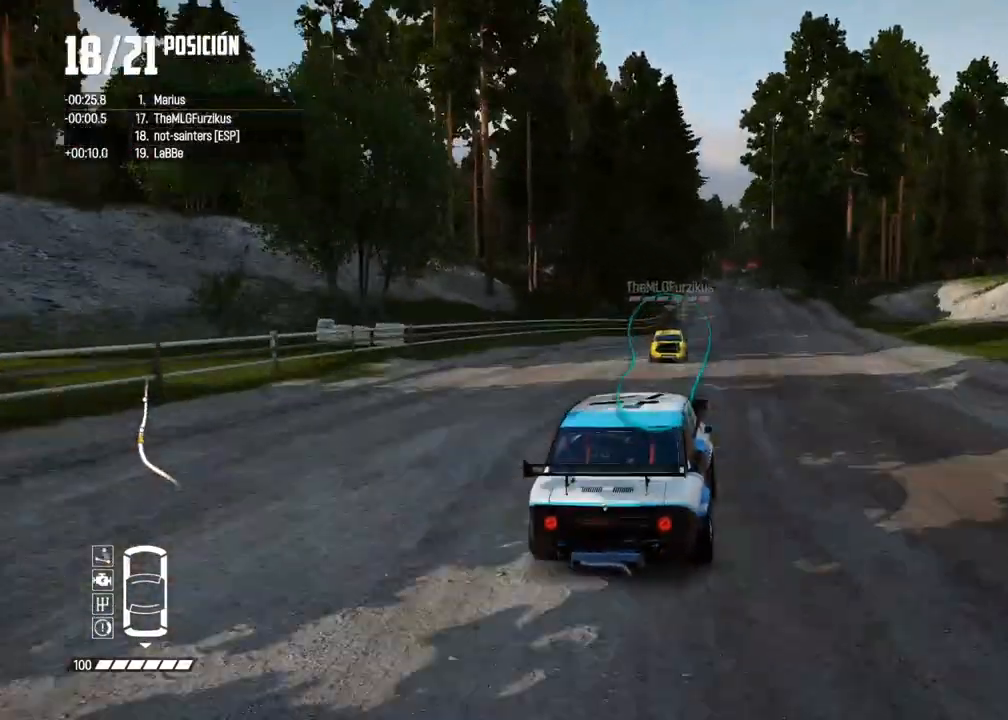
{"dt_ms": 500, "buttons": ["R2"], "left_stick": "right", "right_stick": "center", "events": [[200, "left_stick", "right"], [333, "left_stick", "center"], [383, "X", "up"], [433, "left_stick", "right"]]}
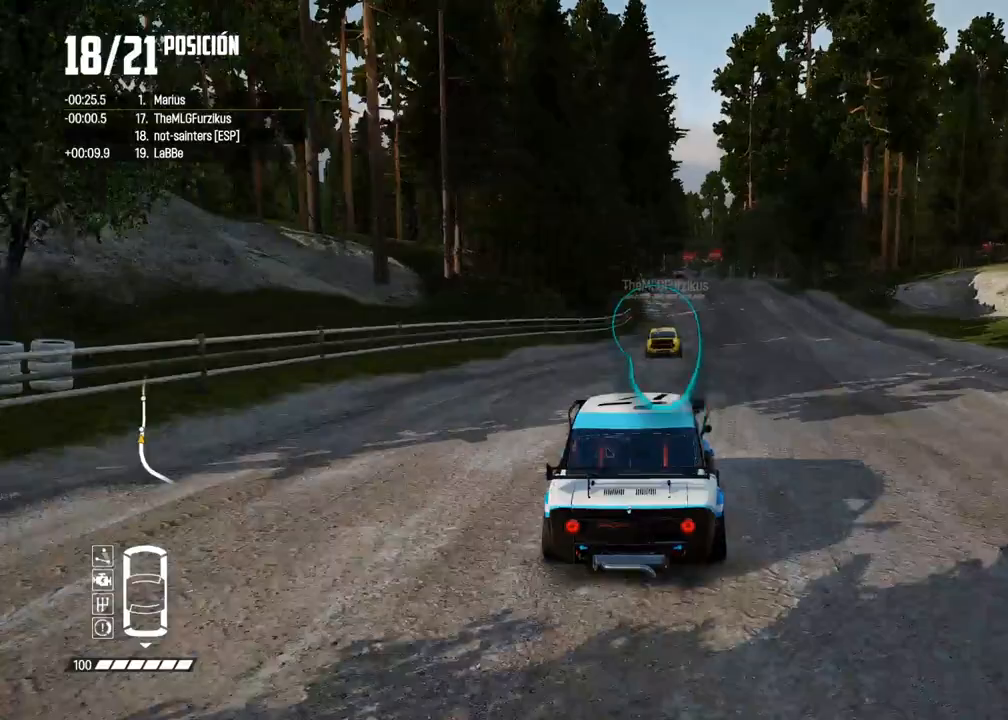
{"dt_ms": 500, "buttons": ["R2"], "left_stick": "center", "right_stick": "center", "events": [[67, "left_stick", "center"]]}
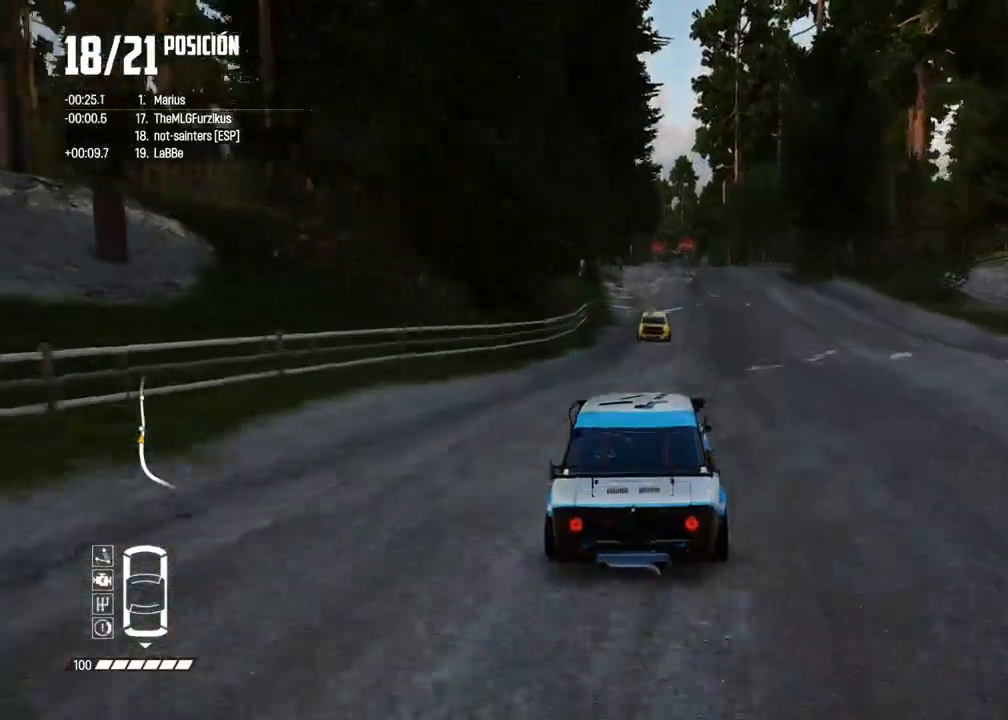
{"dt_ms": 500, "buttons": ["R2"], "left_stick": "center", "right_stick": "center", "events": []}
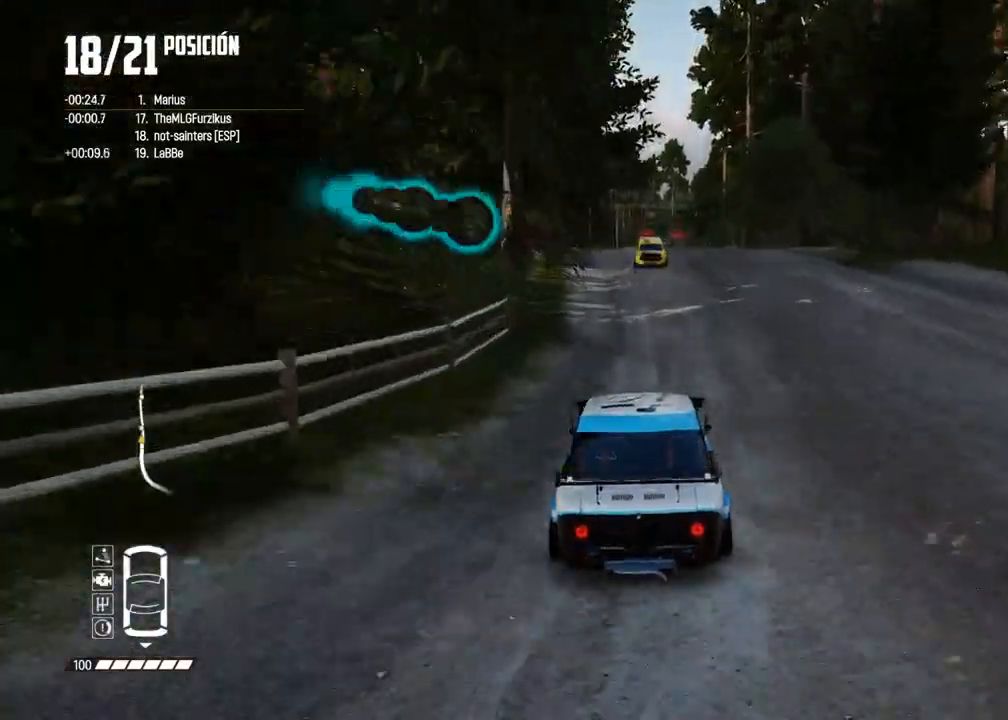
{"dt_ms": 500, "buttons": ["R2"], "left_stick": "center", "right_stick": "center", "events": [[83, "left_stick", "left"], [200, "left_stick", "center"]]}
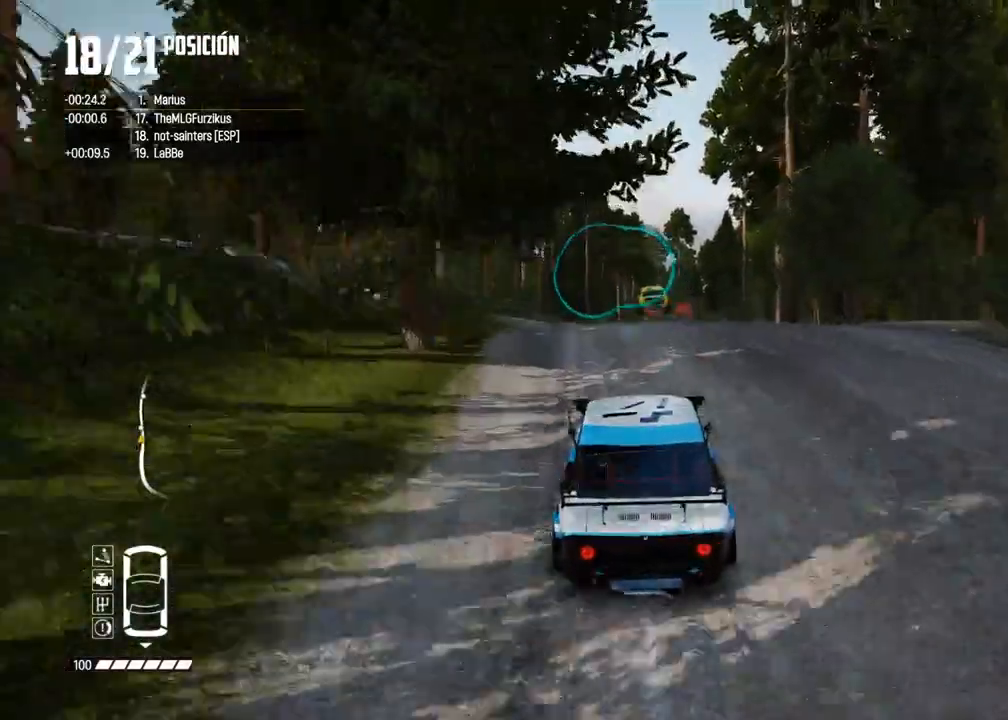
{"dt_ms": 500, "buttons": ["R2"], "left_stick": "center", "right_stick": "center", "events": []}
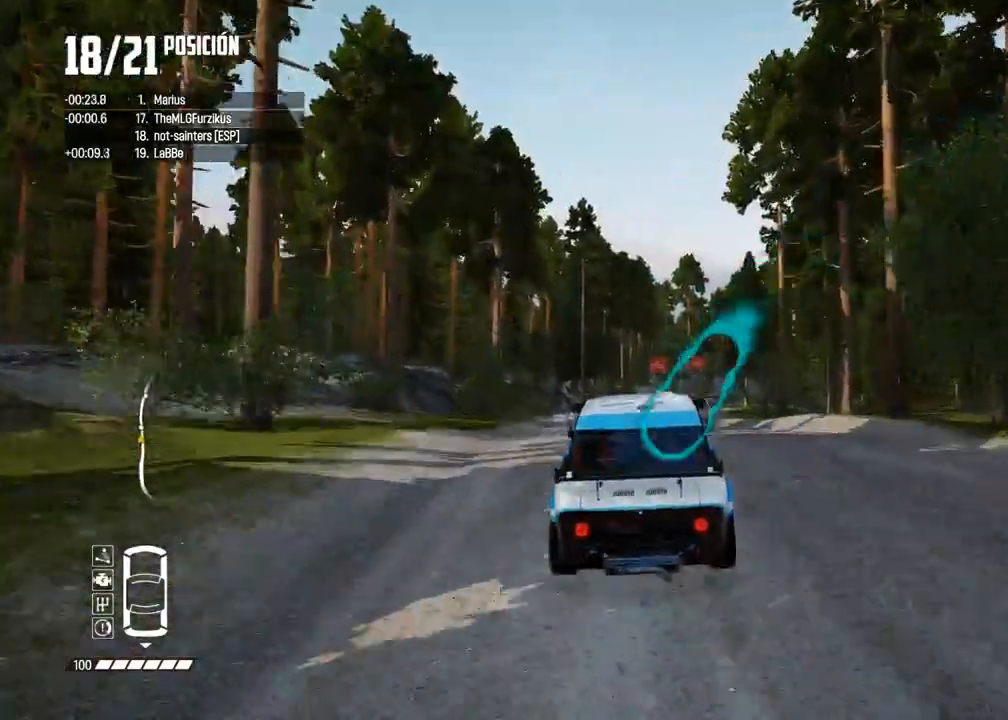
{"dt_ms": 500, "buttons": [], "left_stick": "center", "right_stick": "center", "events": [[283, "R2", "up"]]}
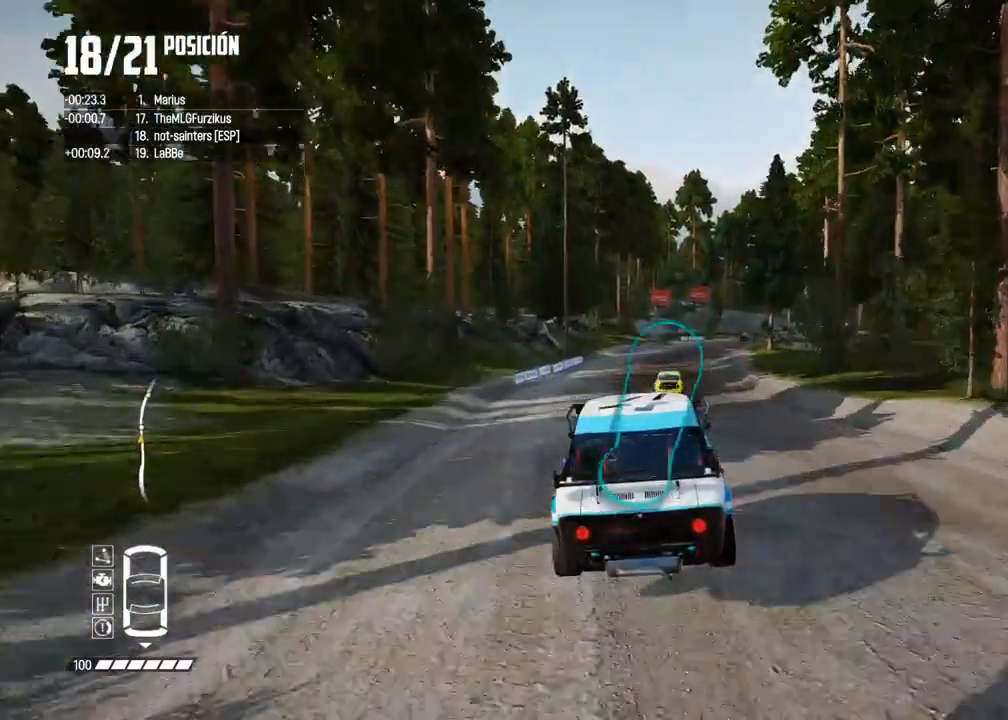
{"dt_ms": 500, "buttons": ["R2"], "left_stick": "center", "right_stick": "center", "events": [[183, "R2", "down"], [283, "left_stick", "right"], [383, "left_stick", "center"]]}
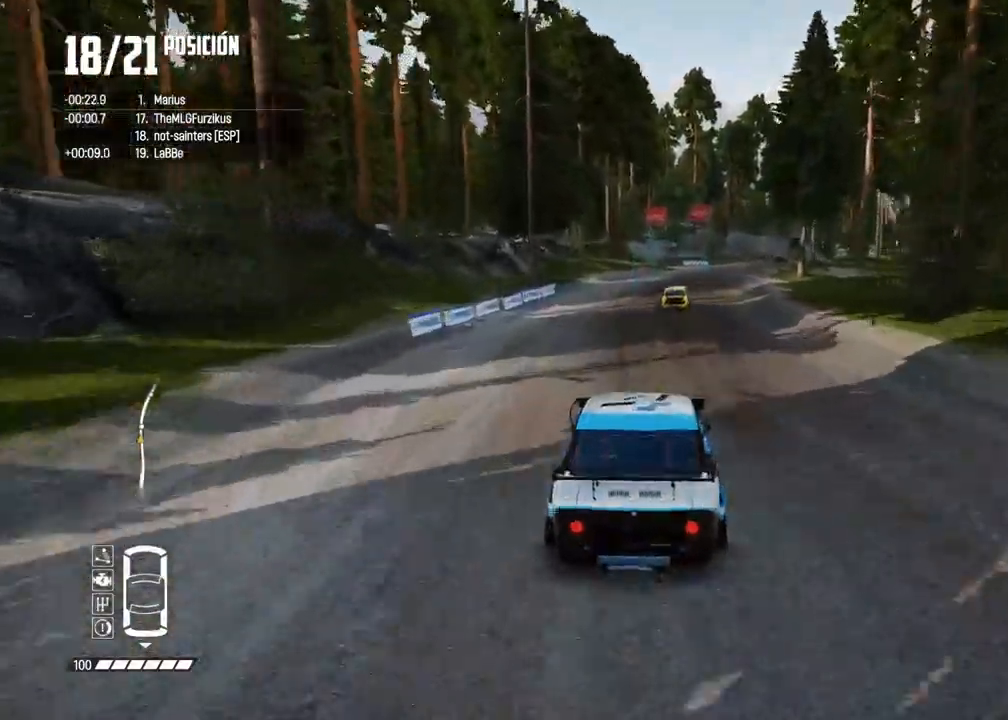
{"dt_ms": 500, "buttons": ["R2"], "left_stick": "center", "right_stick": "center", "events": [[17, "left_stick", "right"], [150, "left_stick", "center"], [267, "left_stick", "right"], [367, "left_stick", "center"]]}
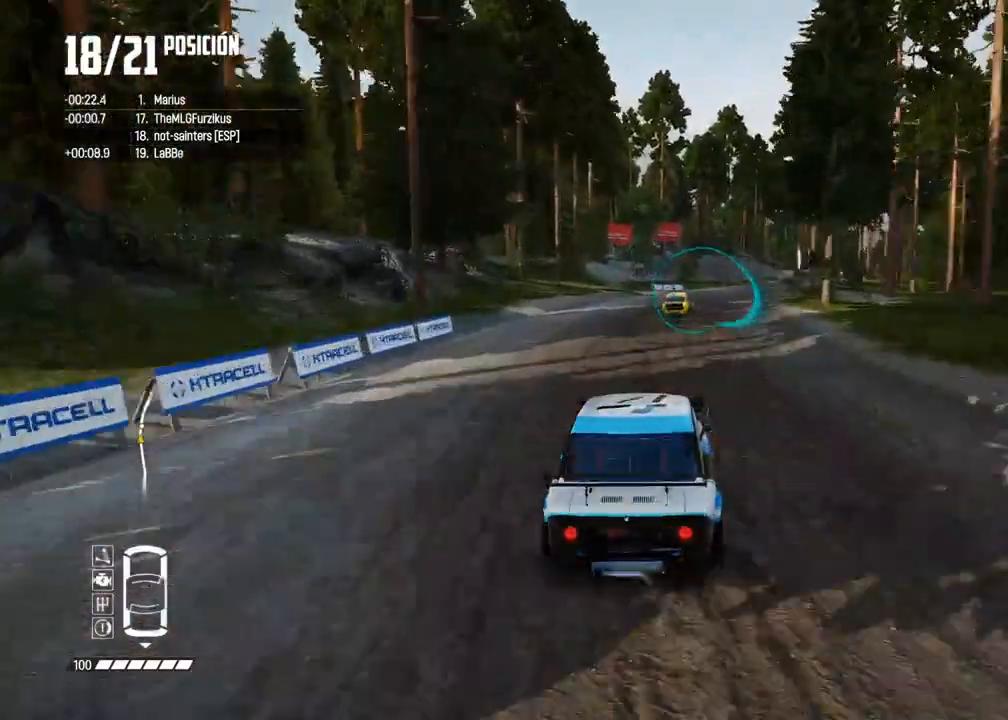
{"dt_ms": 500, "buttons": ["R2"], "left_stick": "right", "right_stick": "center", "events": [[67, "left_stick", "right"], [217, "left_stick", "center"], [300, "left_stick", "right"], [417, "left_stick", "center"], [500, "left_stick", "right"]]}
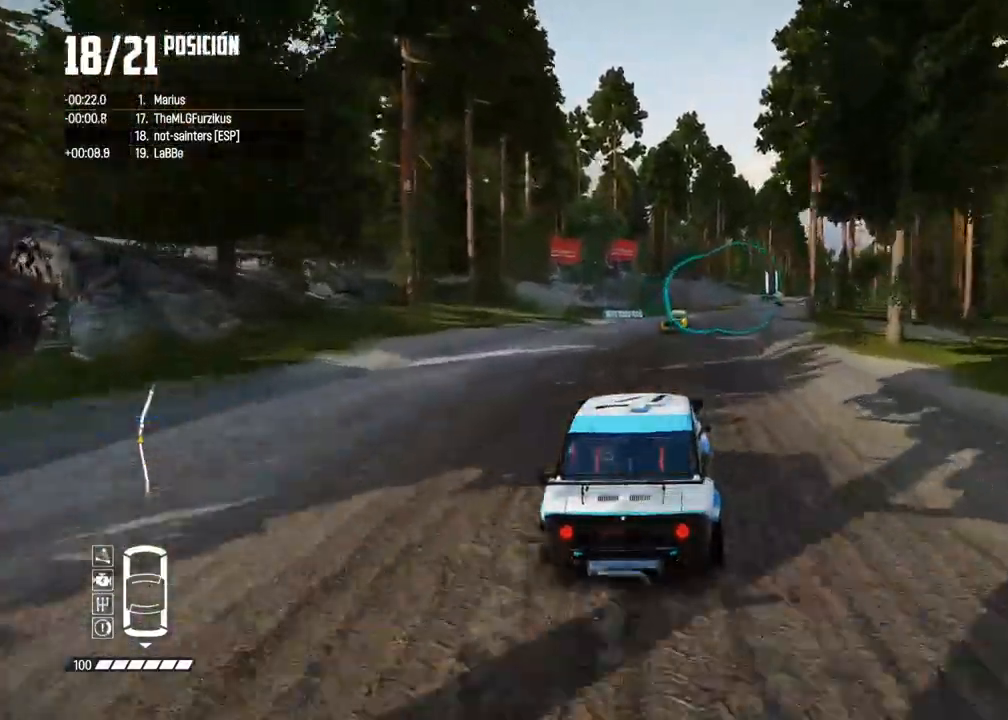
{"dt_ms": 500, "buttons": ["R2"], "left_stick": "right", "right_stick": "center", "events": [[133, "left_stick", "center"], [217, "left_stick", "right"], [333, "left_stick", "center"], [433, "left_stick", "right"]]}
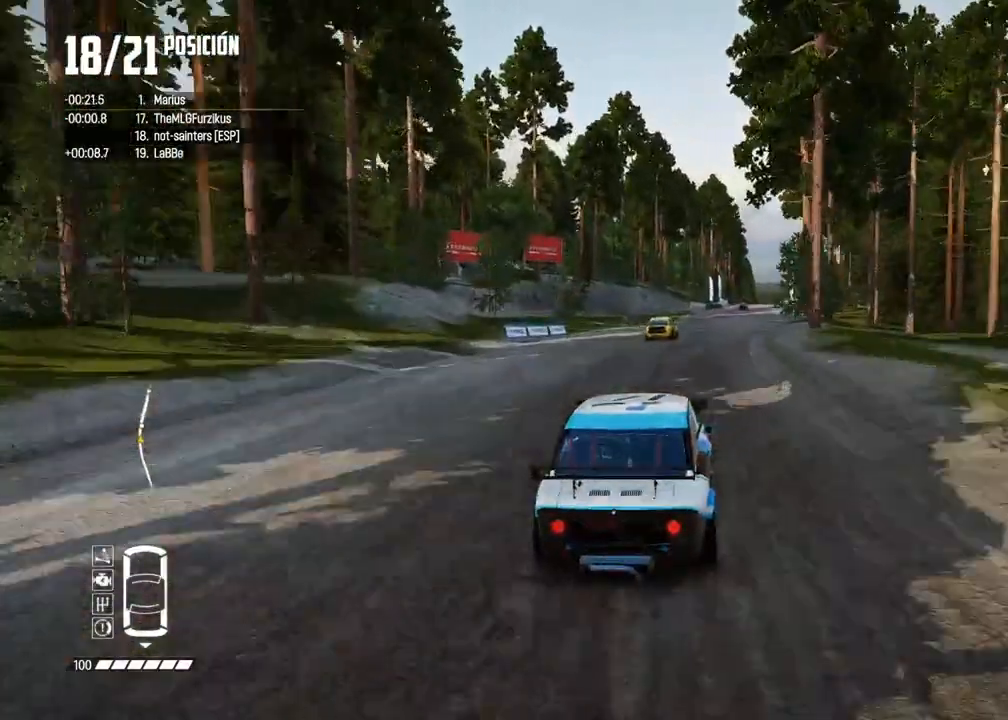
{"dt_ms": 500, "buttons": ["R2"], "left_stick": "left", "right_stick": "center", "events": [[67, "left_stick", "center"], [483, "left_stick", "left"]]}
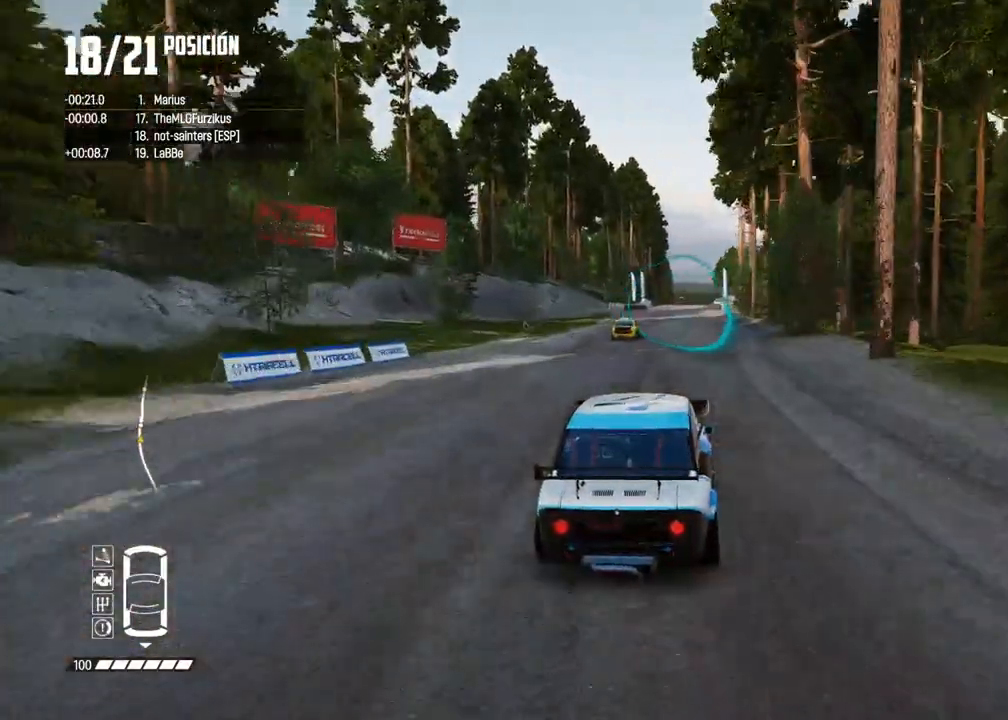
{"dt_ms": 500, "buttons": [], "left_stick": "center", "right_stick": "center", "events": [[100, "left_stick", "center"], [250, "left_stick", "right"], [383, "left_stick", "center"], [417, "R2", "up"]]}
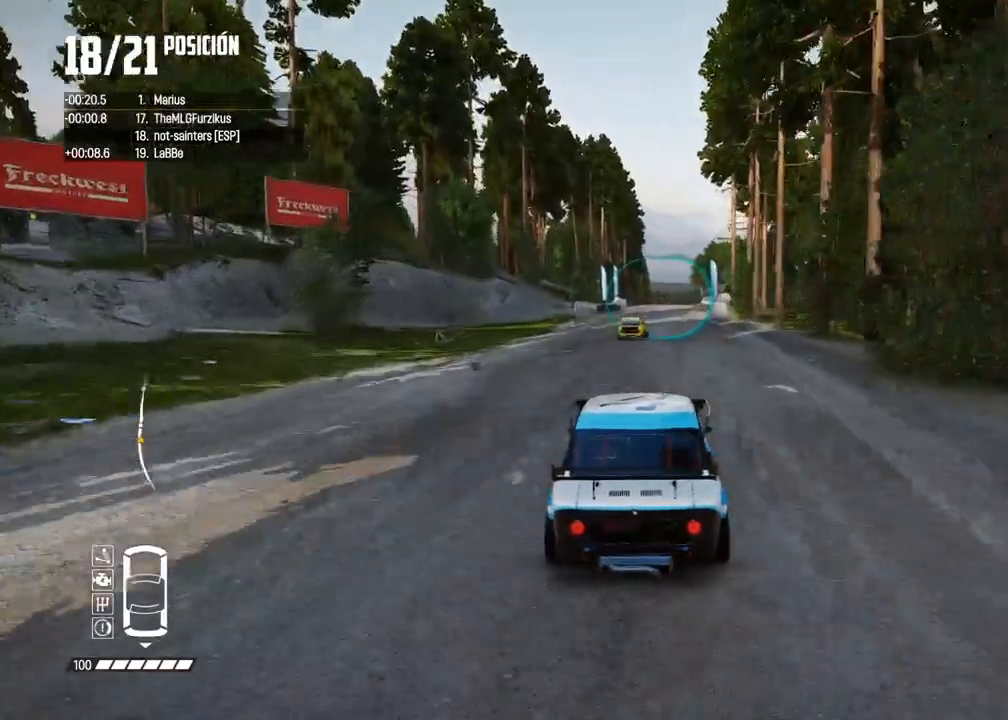
{"dt_ms": 500, "buttons": [], "left_stick": "center", "right_stick": "center", "events": []}
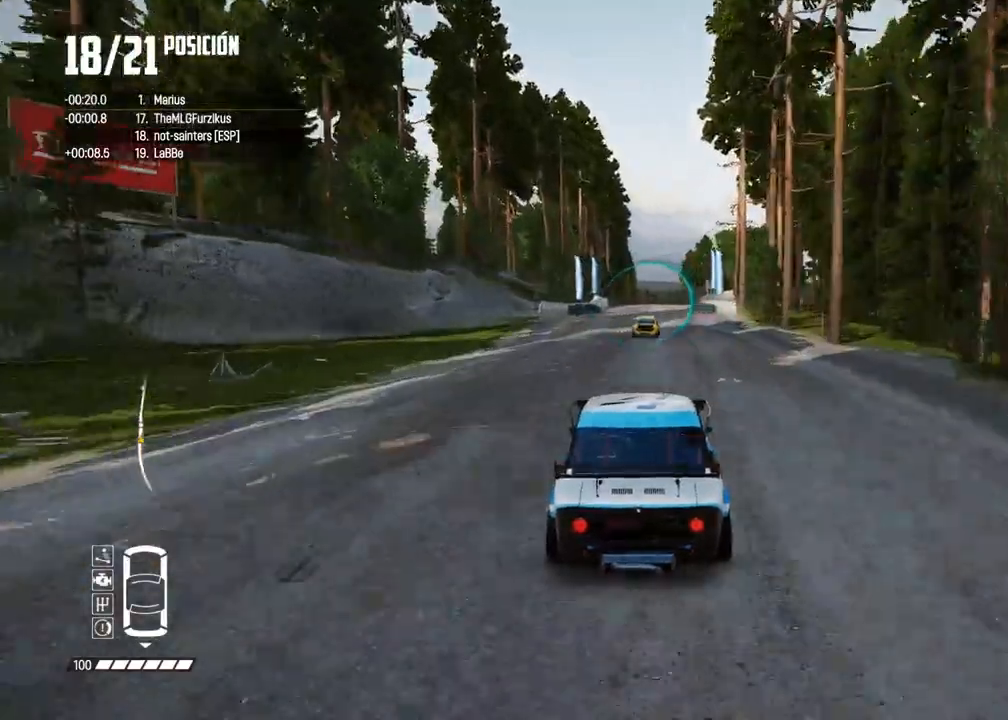
{"dt_ms": 500, "buttons": [], "left_stick": "center", "right_stick": "center", "events": [[150, "R2", "down"], [333, "R2", "up"]]}
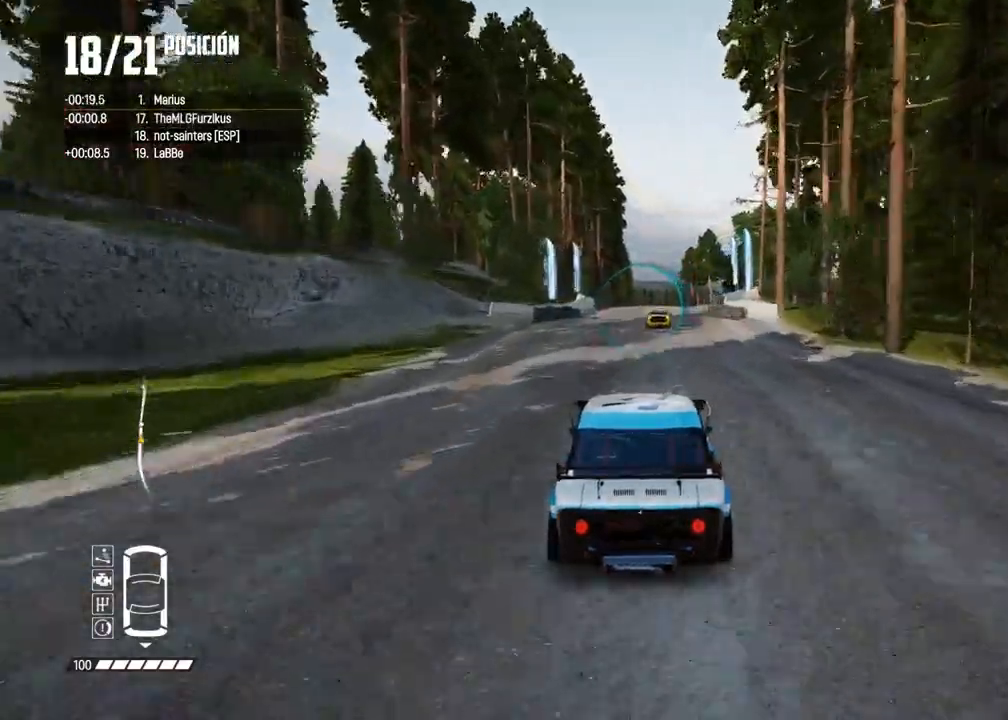
{"dt_ms": 500, "buttons": ["R2"], "left_stick": "center", "right_stick": "center", "events": [[383, "R2", "down"]]}
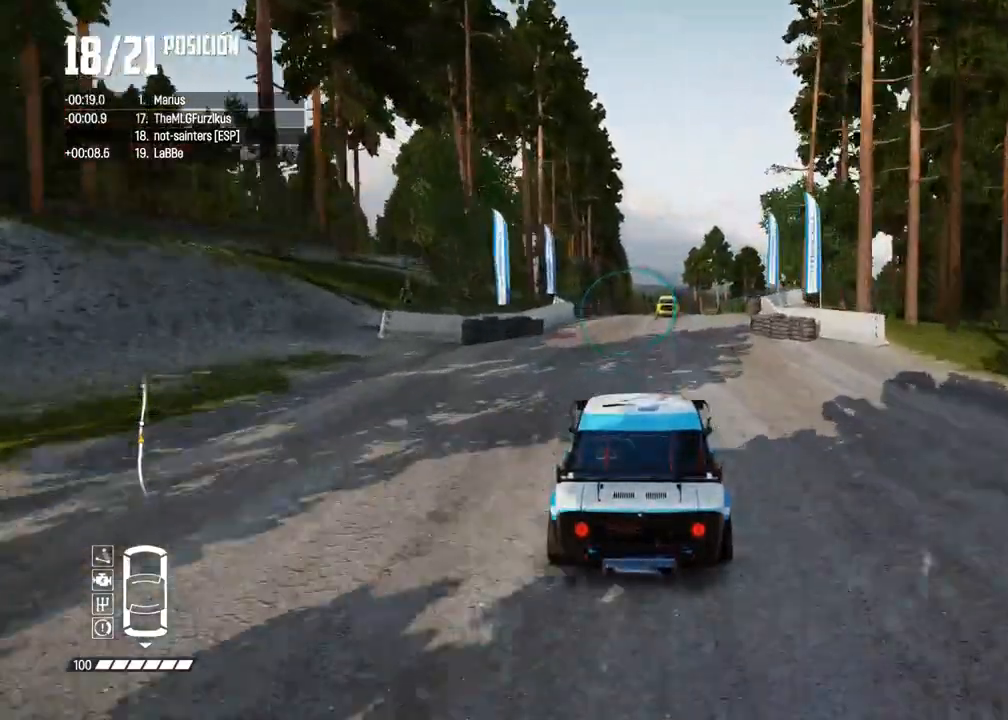
{"dt_ms": 500, "buttons": ["R2"], "left_stick": "center", "right_stick": "center", "events": [[17, "R2", "up"], [467, "R2", "down"]]}
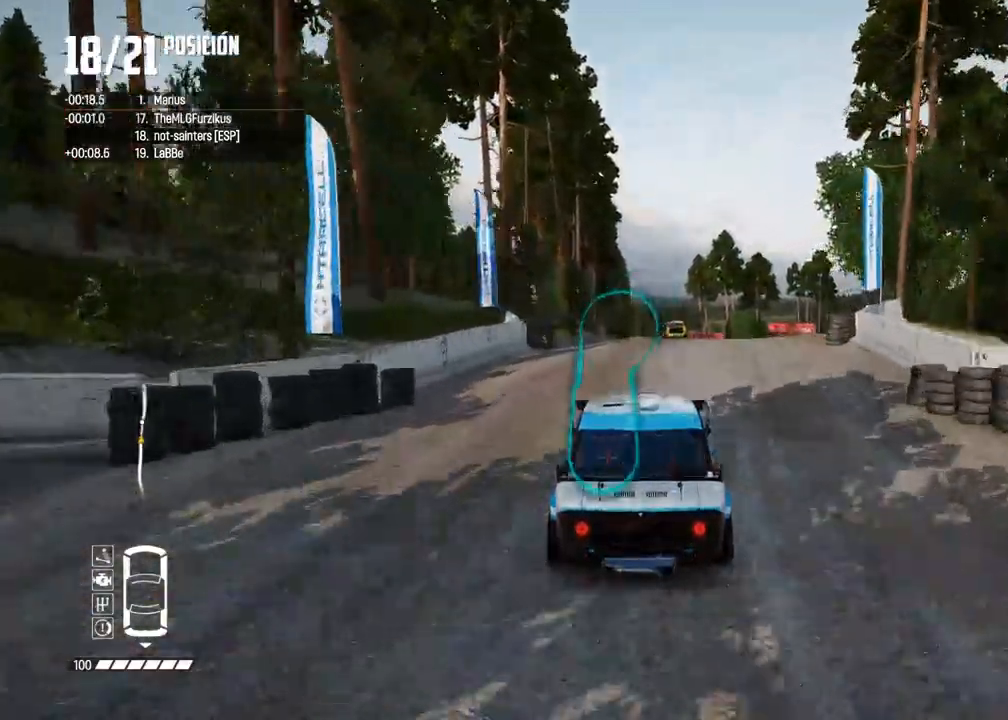
{"dt_ms": 500, "buttons": ["R2"], "left_stick": "center", "right_stick": "center", "events": []}
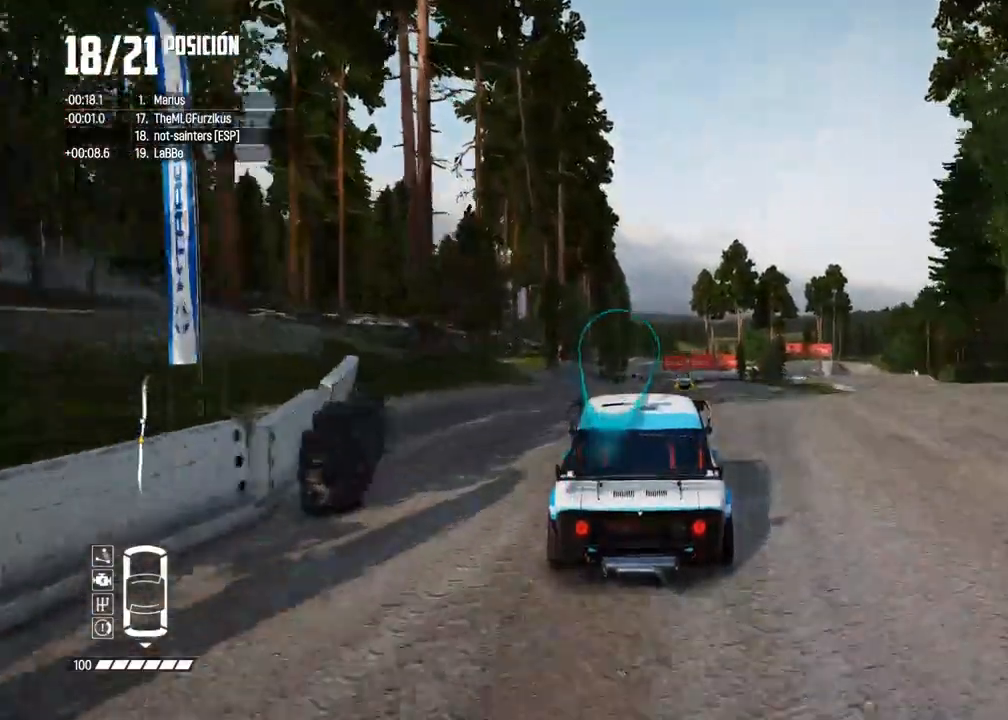
{"dt_ms": 500, "buttons": [], "left_stick": "right", "right_stick": "center", "events": [[50, "R2", "up"], [183, "left_stick", "up-right"], [250, "left_stick", "right"]]}
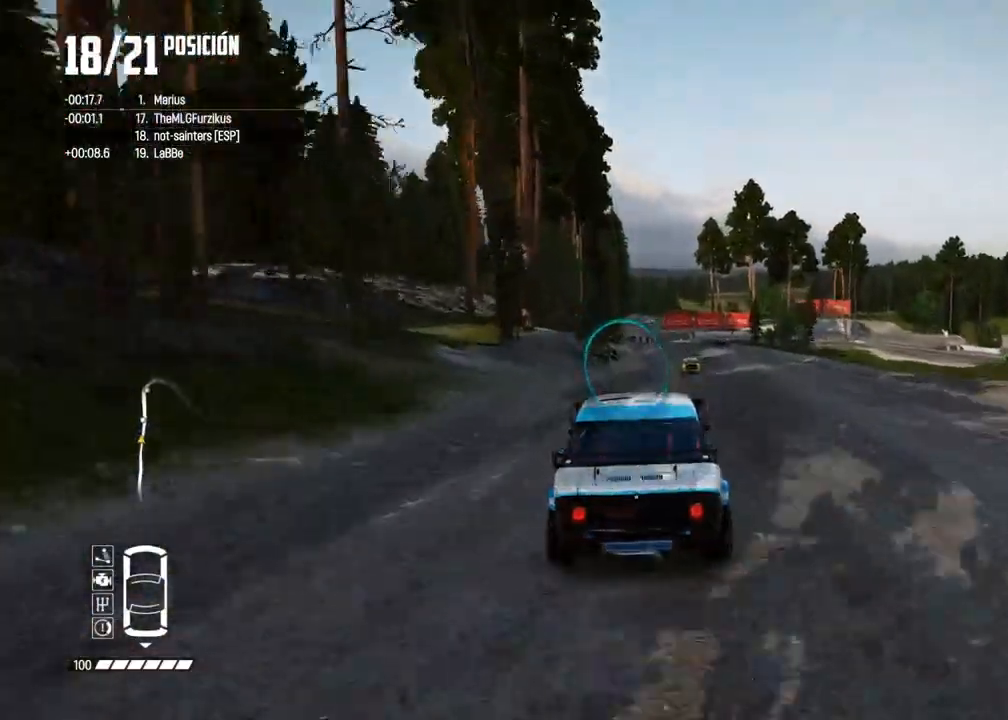
{"dt_ms": 500, "buttons": [], "left_stick": "center", "right_stick": "center", "events": [[17, "left_stick", "center"], [100, "left_stick", "right"], [150, "R2", "down"], [183, "left_stick", "center"], [500, "R2", "up"]]}
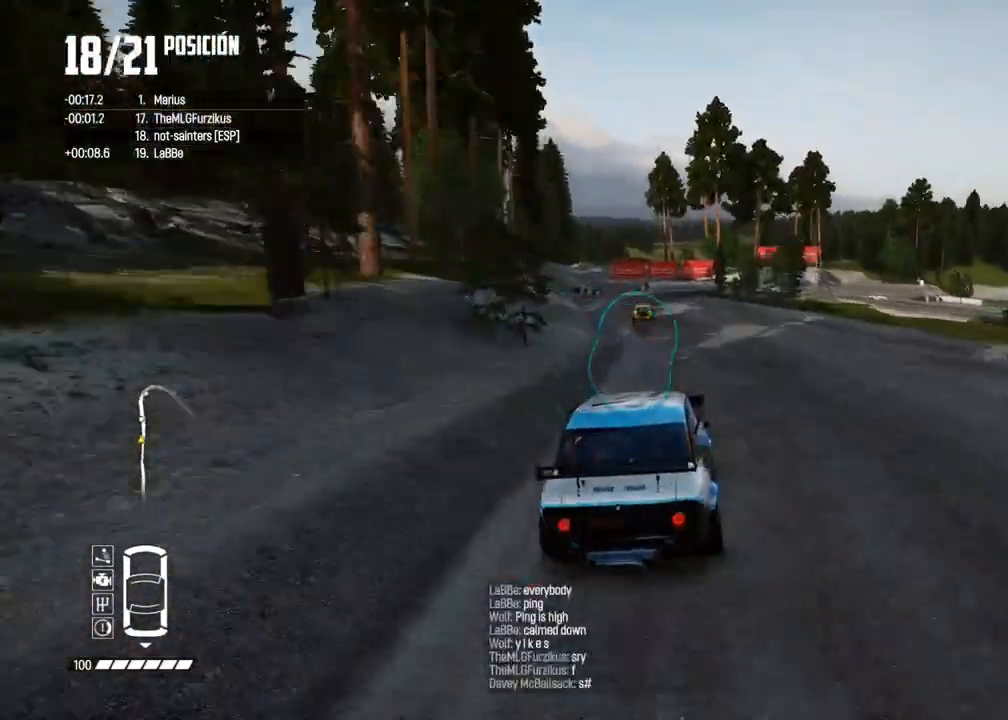
{"dt_ms": 500, "buttons": ["R2"], "left_stick": "center", "right_stick": "center", "events": [[17, "left_stick", "left"], [83, "R2", "down"], [133, "left_stick", "center"]]}
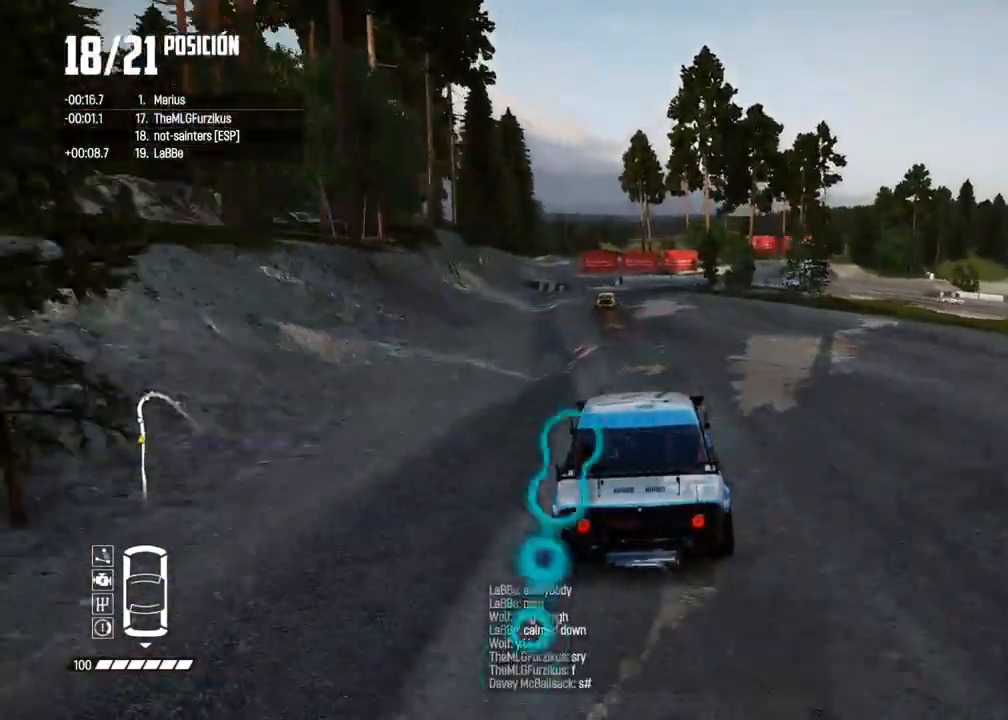
{"dt_ms": 500, "buttons": ["R2"], "left_stick": "center", "right_stick": "center", "events": [[50, "left_stick", "left"], [183, "left_stick", "center"], [283, "left_stick", "left"], [433, "left_stick", "center"]]}
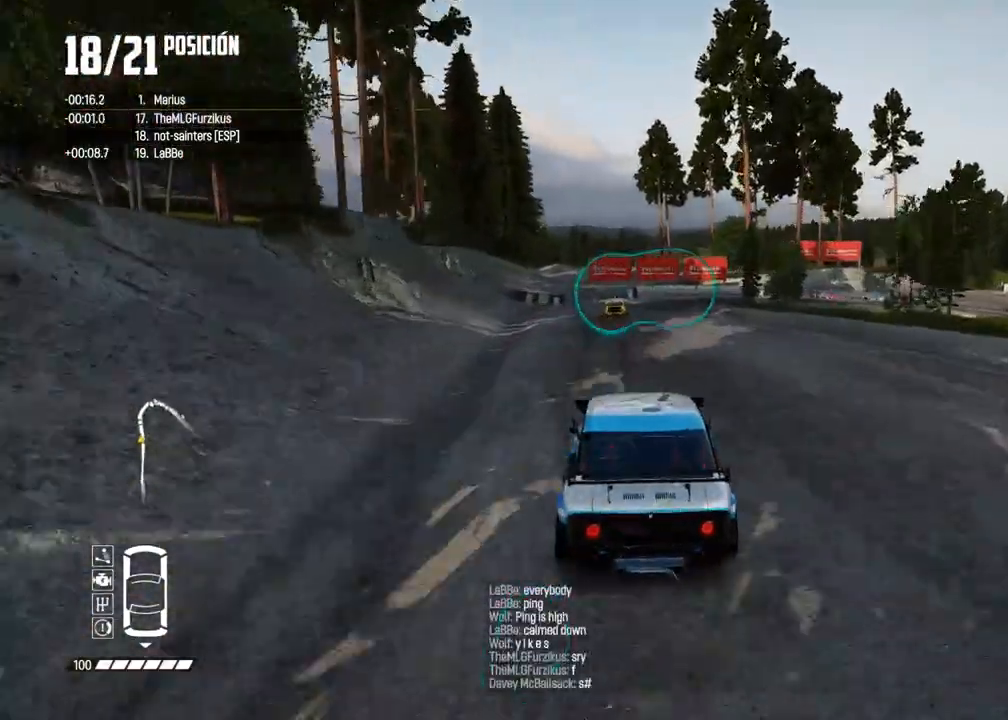
{"dt_ms": 500, "buttons": ["L2"], "left_stick": "center", "right_stick": "up", "events": [[17, "L2", "down"], [17, "R2", "up"], [83, "right_stick", "up"], [117, "X", "down"], [233, "X", "up"], [383, "X", "down"], [467, "X", "up"]]}
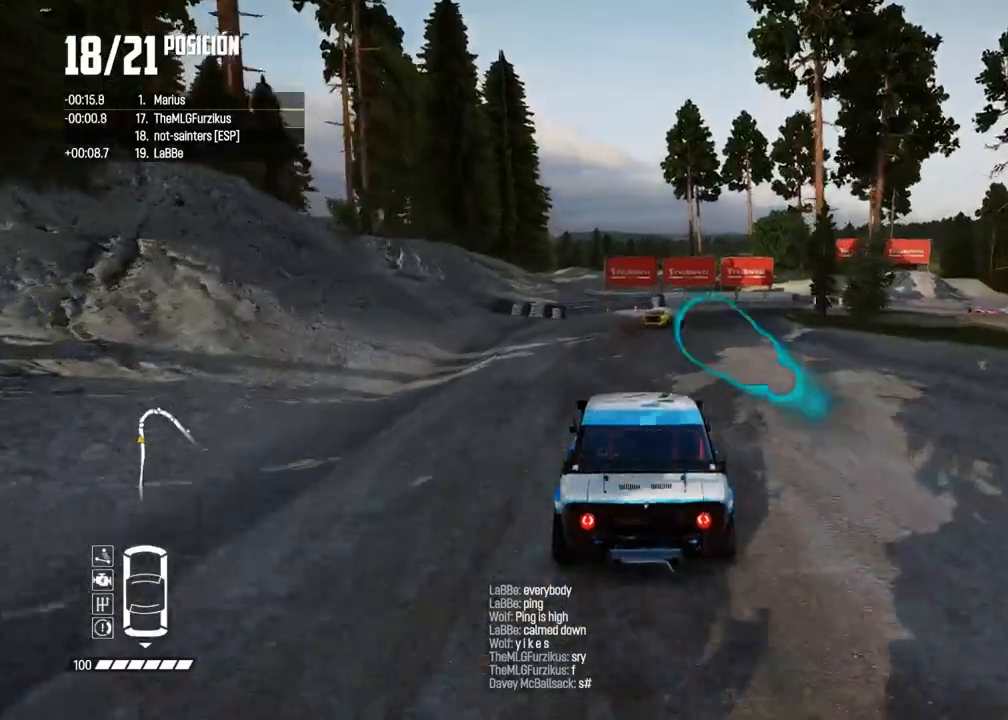
{"dt_ms": 500, "buttons": ["L2"], "left_stick": "right", "right_stick": "center", "events": [[100, "right_stick", "center"], [117, "left_stick", "right"]]}
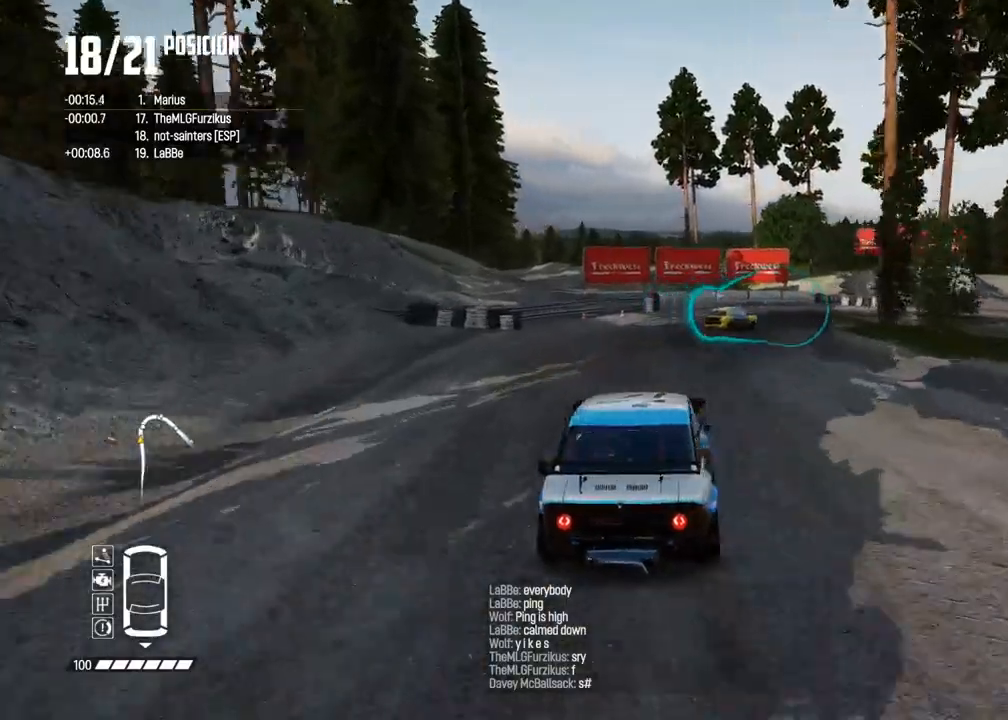
{"dt_ms": 500, "buttons": [], "left_stick": "right", "right_stick": "down", "events": [[50, "left_stick", "center"], [200, "L2", "up"], [217, "right_stick", "down"], [417, "left_stick", "right"]]}
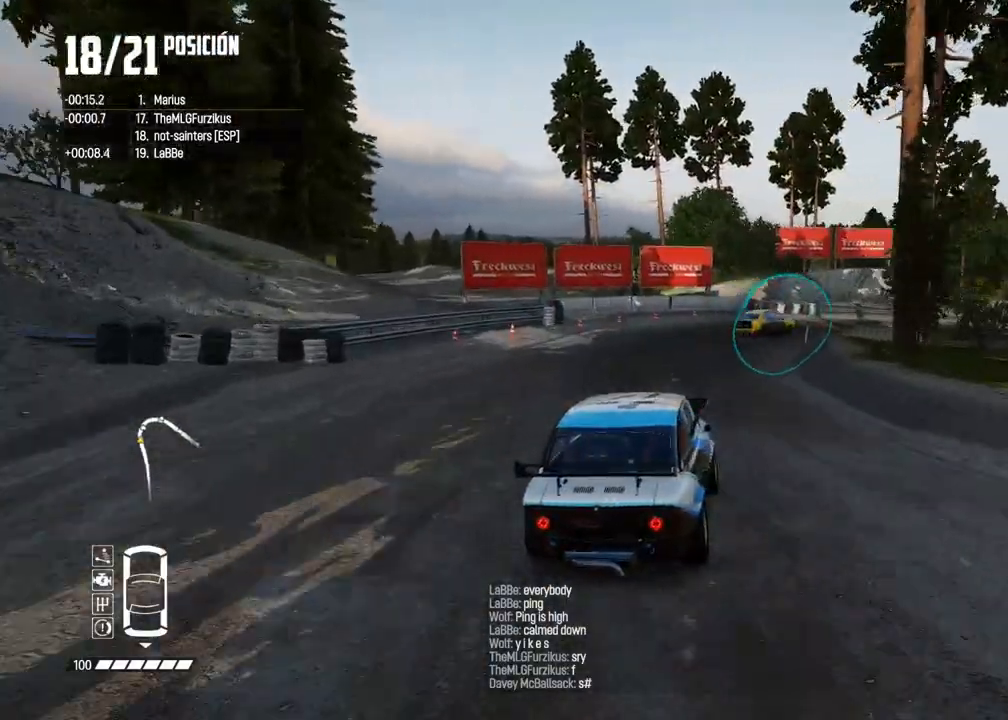
{"dt_ms": 500, "buttons": ["R2"], "left_stick": "right", "right_stick": "center", "events": [[200, "right_stick", "center"], [233, "left_stick", "center"], [350, "left_stick", "right"], [367, "R2", "down"]]}